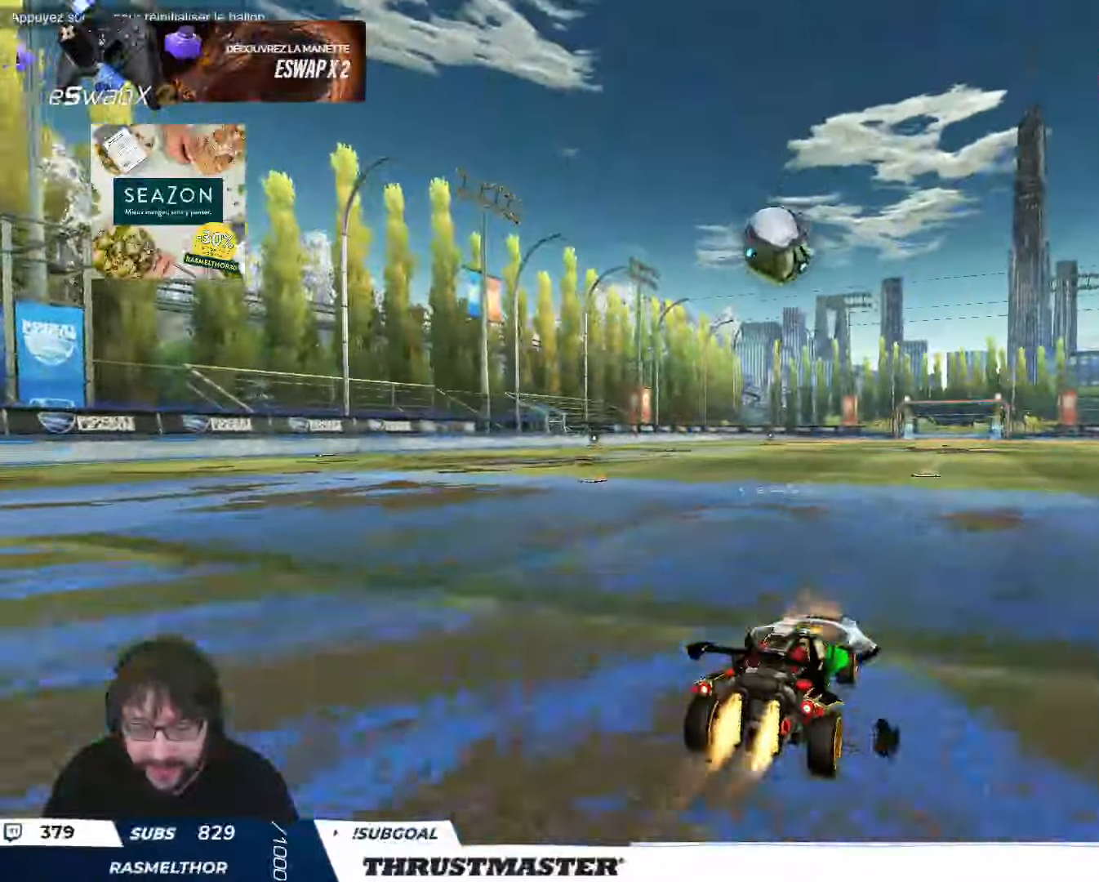
Gameplay with a controller (Xbox layout); each line is a JSON object with the inputs held at the frame after it. "events" lists button and stick changes between this image and that frame as [ms after this image, input, new state], when the widget could be followed in between. Not read: R2 right_stick.
{"buttons": [], "left_stick": "center", "events": [[266, "B", "up"]]}
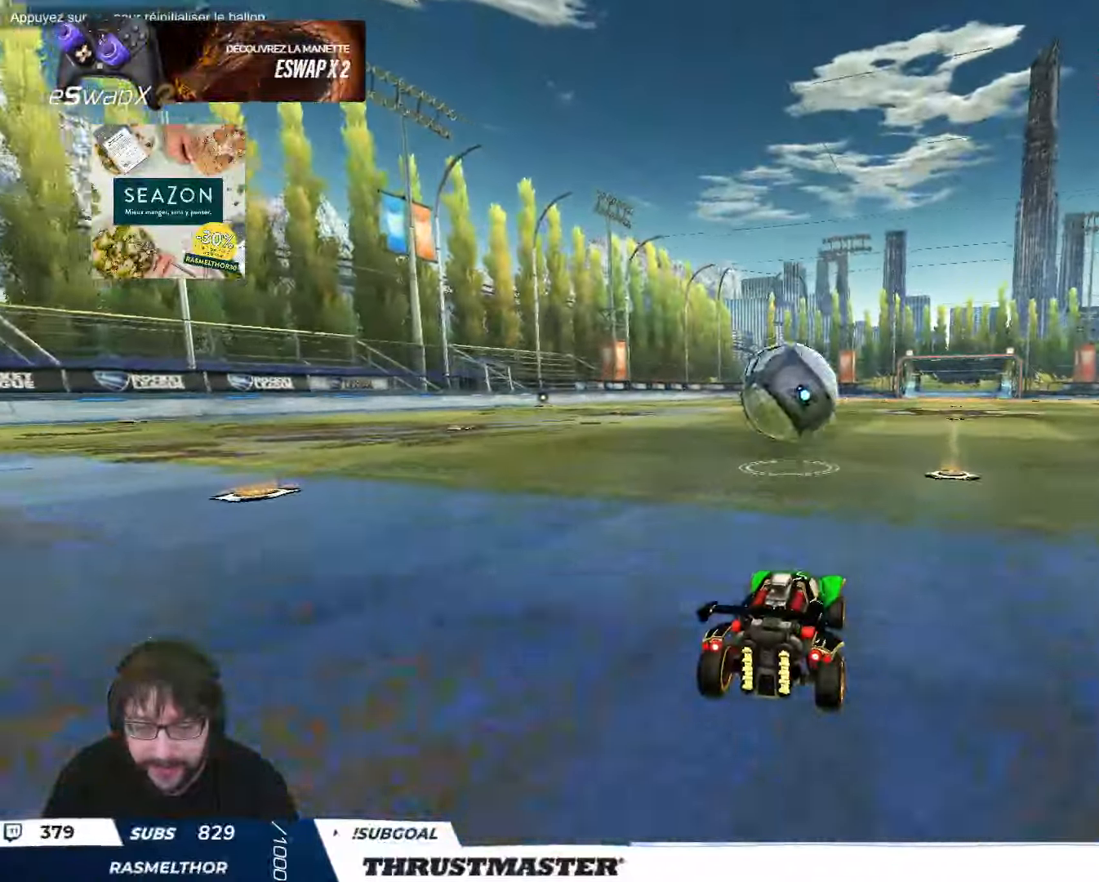
{"buttons": [], "left_stick": "up-left", "events": [[50, "B", "down"], [66, "A", "down"], [66, "left_stick", "down"], [200, "A", "up"], [200, "left_stick", "center"], [216, "B", "up"], [250, "B", "down"], [266, "A", "down"], [316, "A", "up"], [350, "B", "up"], [350, "left_stick", "left"], [450, "left_stick", "up-left"]]}
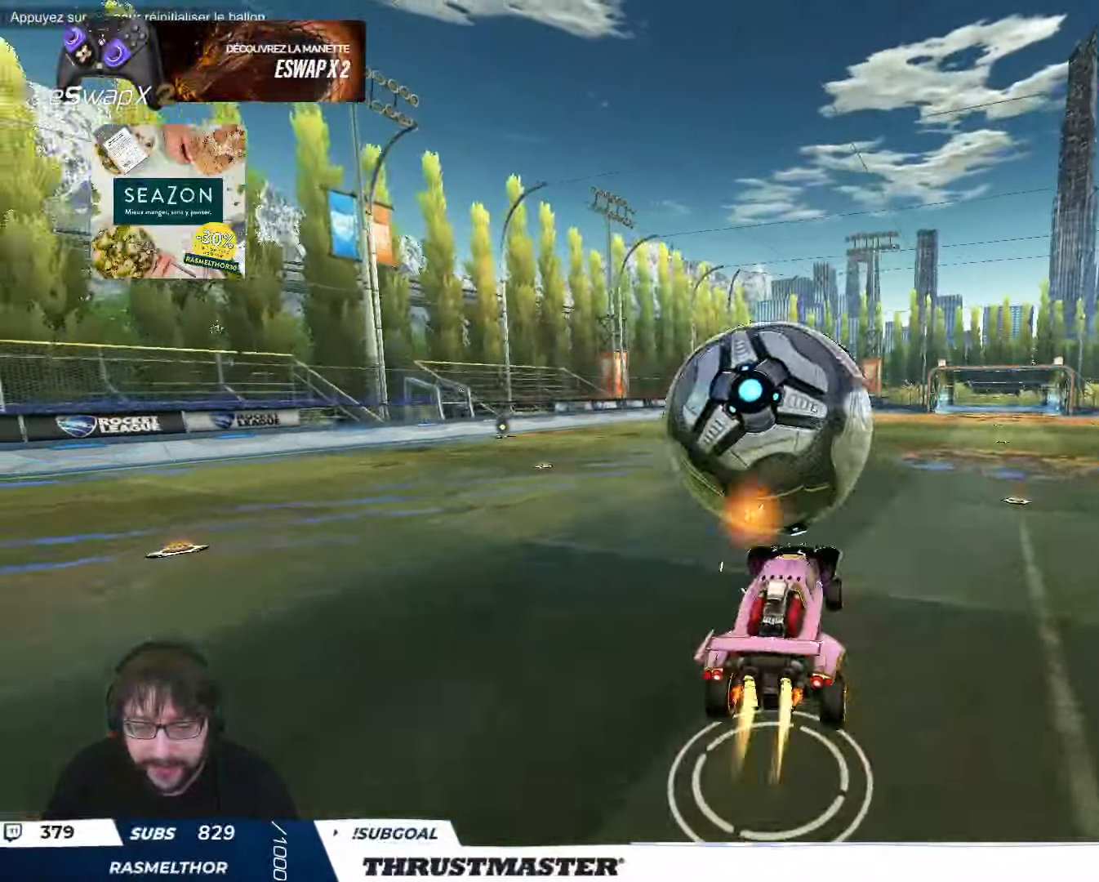
{"buttons": [], "left_stick": "down", "events": [[16, "B", "down"], [133, "left_stick", "center"], [183, "left_stick", "right"], [266, "L2", "down"], [333, "left_stick", "down-right"], [433, "B", "up"], [433, "L2", "up"], [433, "left_stick", "down"]]}
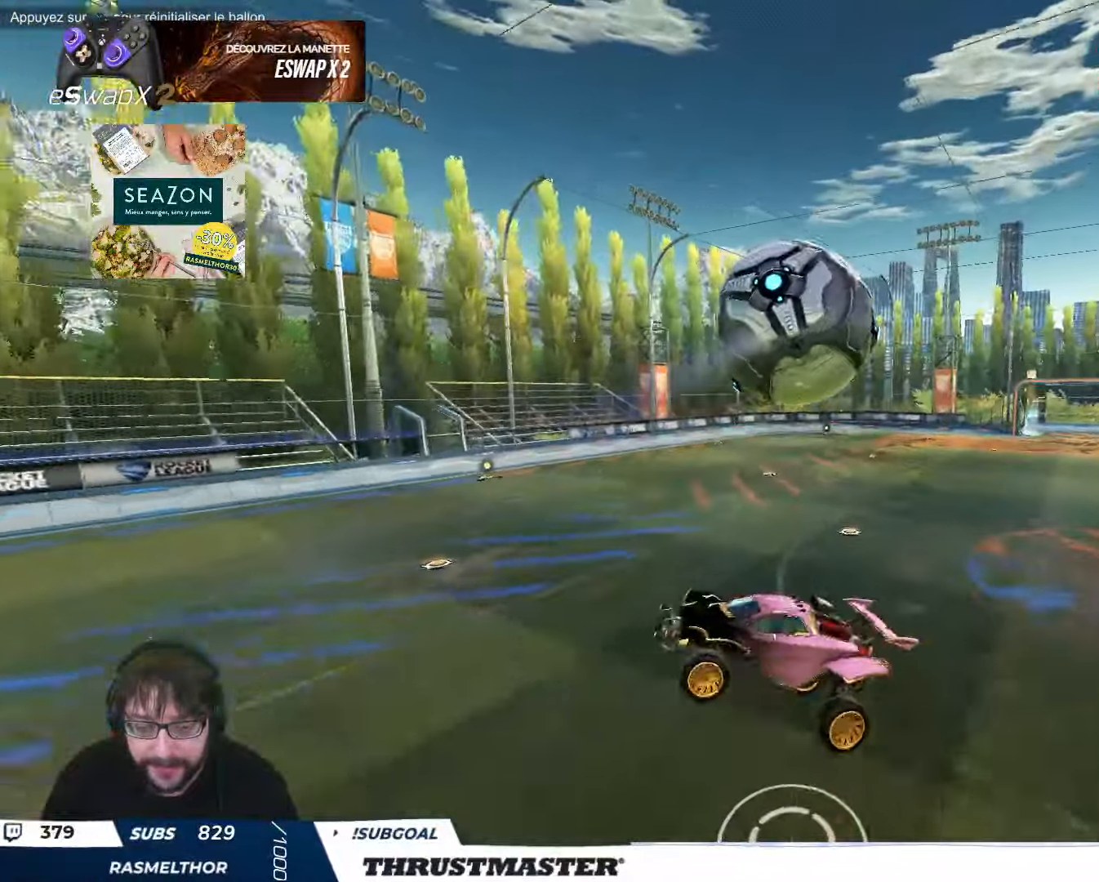
{"buttons": ["B", "Y", "L2"], "left_stick": "right", "events": [[300, "left_stick", "right"], [316, "L2", "down"], [366, "B", "down"], [366, "Y", "down"]]}
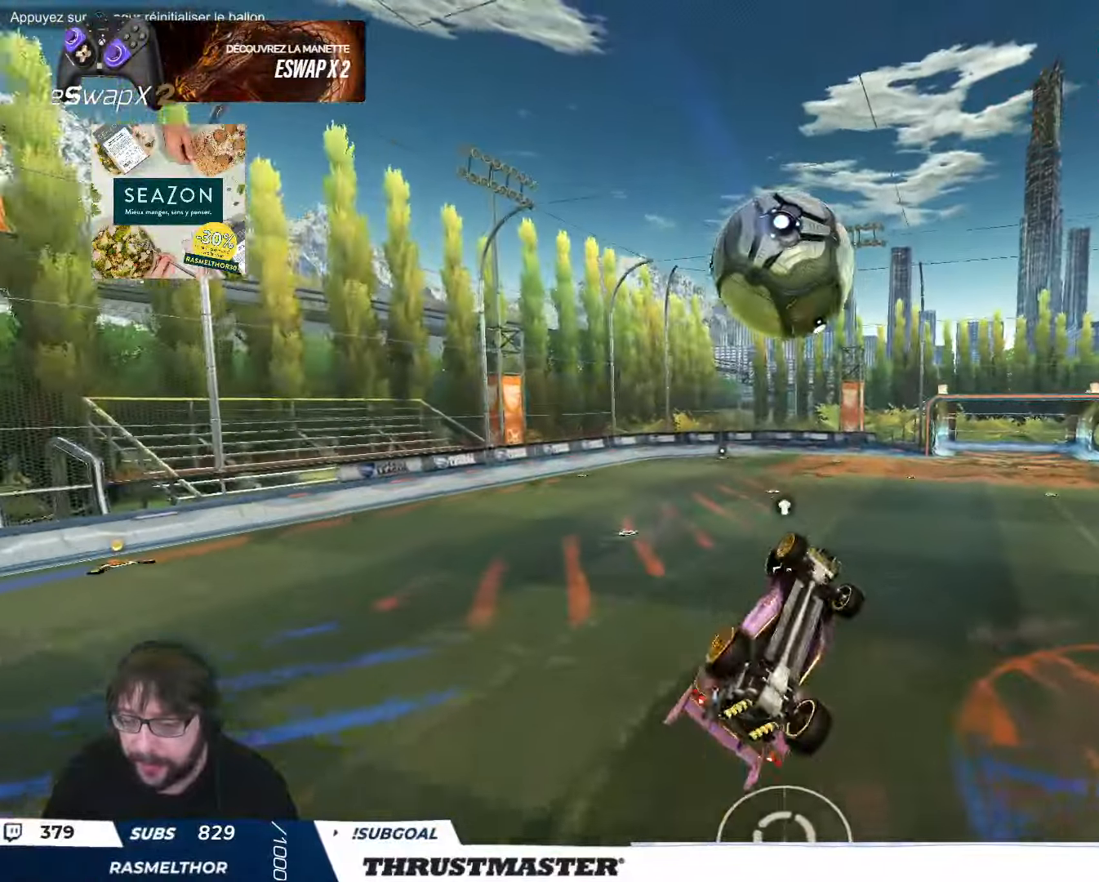
{"buttons": ["B", "L2"], "left_stick": "down-right", "events": [[16, "B", "up"], [16, "Y", "up"], [216, "B", "down"], [216, "left_stick", "down-right"], [316, "B", "up"], [316, "left_stick", "right"], [433, "B", "down"], [433, "left_stick", "down-right"]]}
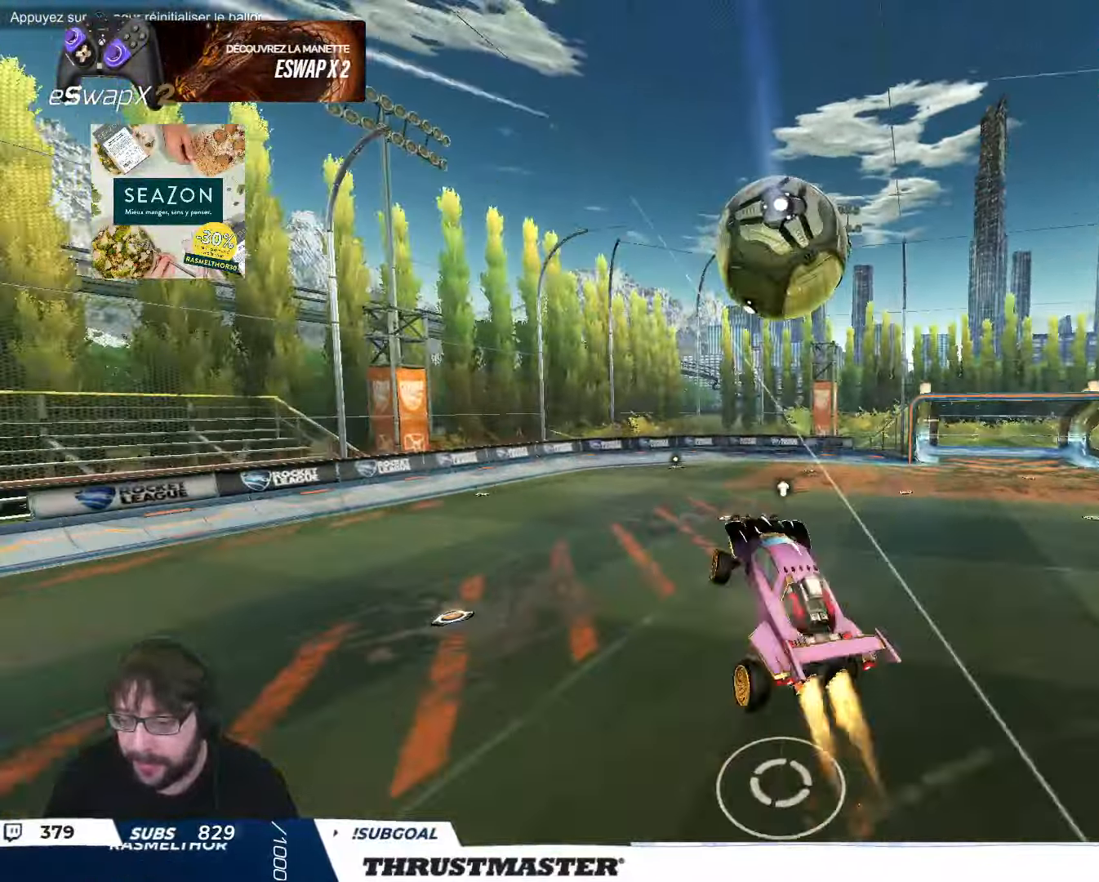
{"buttons": ["B", "L2"], "left_stick": "right", "events": [[66, "left_stick", "right"], [216, "left_stick", "down-right"], [400, "left_stick", "right"]]}
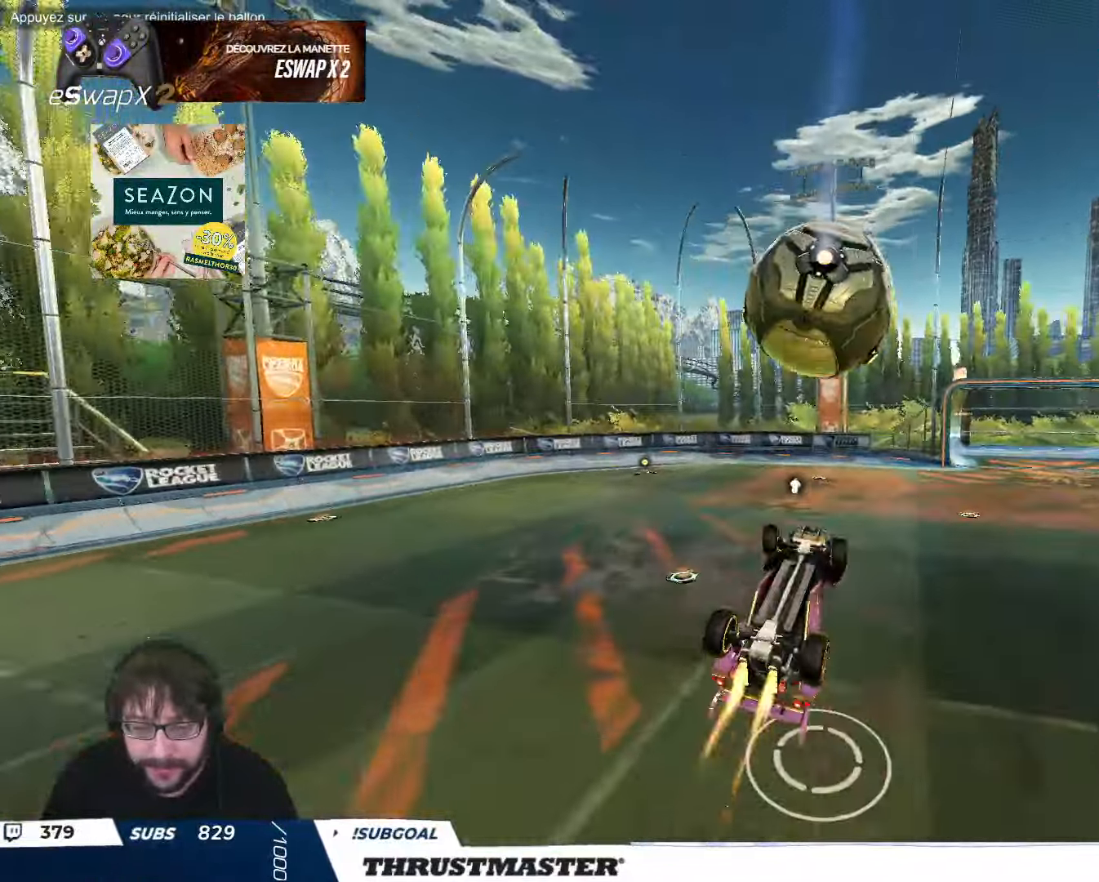
{"buttons": [], "left_stick": "center", "events": [[283, "B", "up"], [316, "left_stick", "center"], [366, "L2", "up"]]}
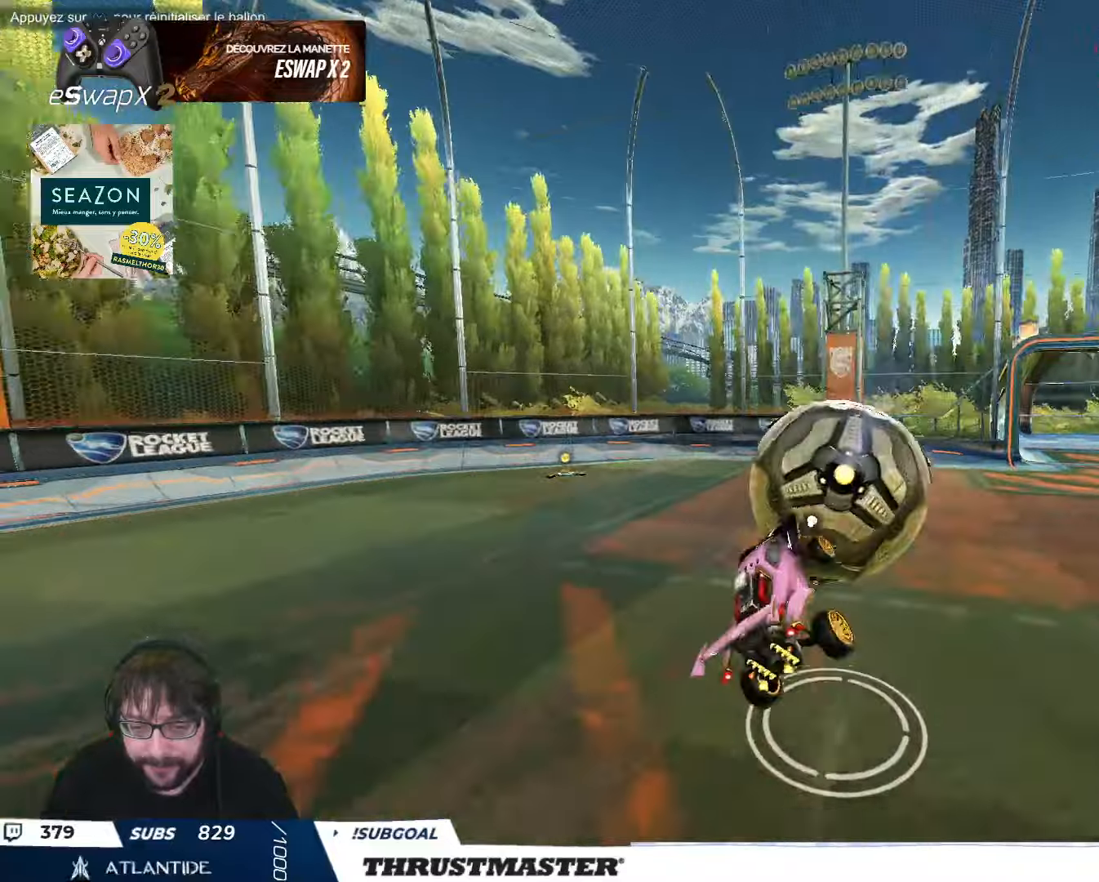
{"buttons": ["B"], "left_stick": "down", "events": [[33, "left_stick", "up-right"], [66, "L2", "down"], [166, "L2", "up"], [200, "left_stick", "center"], [266, "left_stick", "up"], [316, "B", "down"], [316, "Y", "down"], [366, "left_stick", "left"], [466, "Y", "up"], [483, "left_stick", "down"]]}
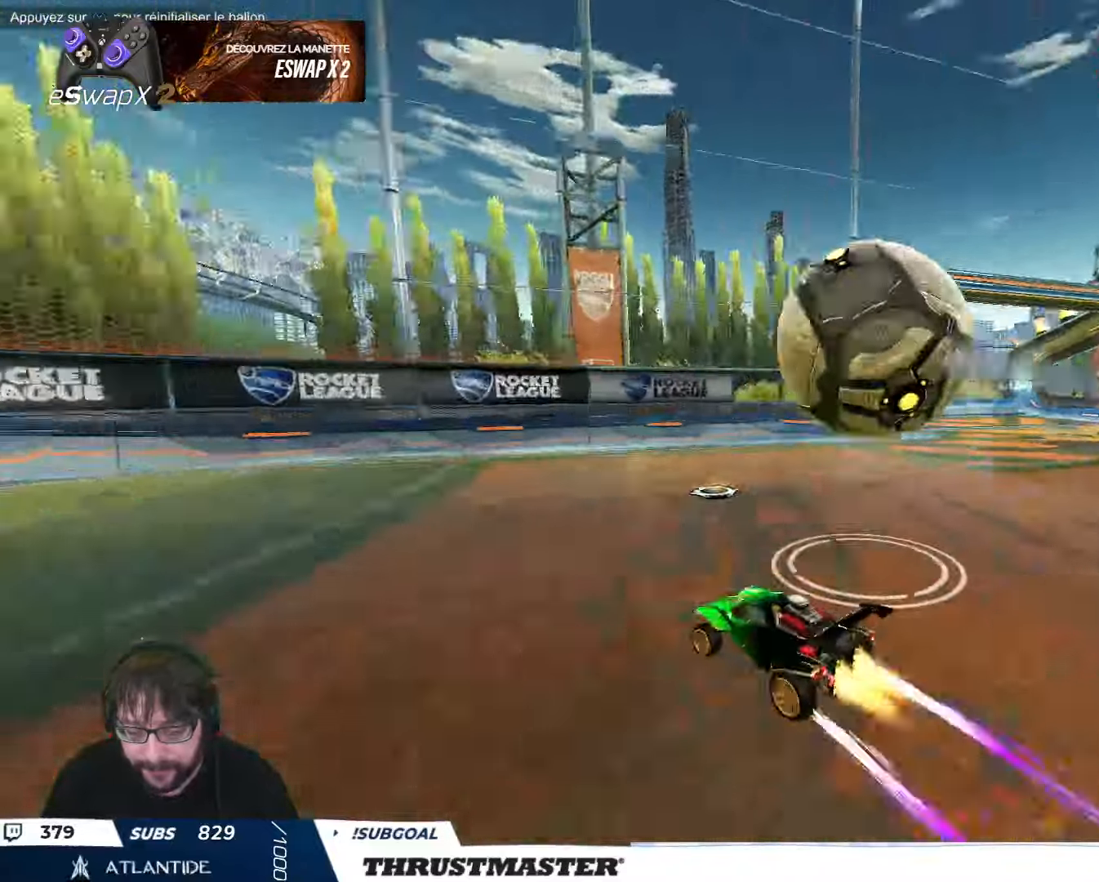
{"buttons": [], "left_stick": "down-right", "events": [[16, "left_stick", "center"], [50, "B", "up"], [166, "A", "down"], [166, "left_stick", "down-right"], [216, "B", "down"], [316, "L2", "down"], [366, "A", "up"], [366, "B", "up"], [416, "L2", "up"]]}
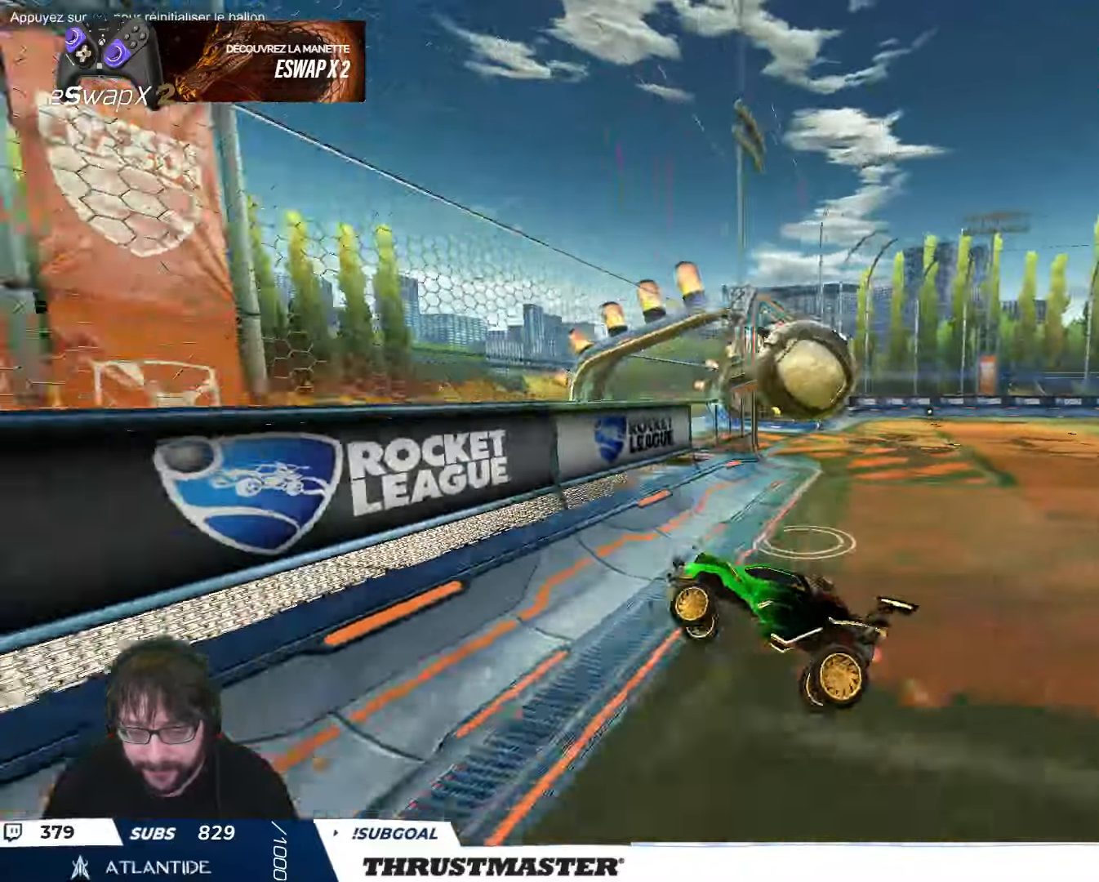
{"buttons": ["L2"], "left_stick": "right", "events": [[33, "left_stick", "down"], [283, "A", "down"], [366, "left_stick", "right"], [383, "A", "up"], [416, "L2", "down"]]}
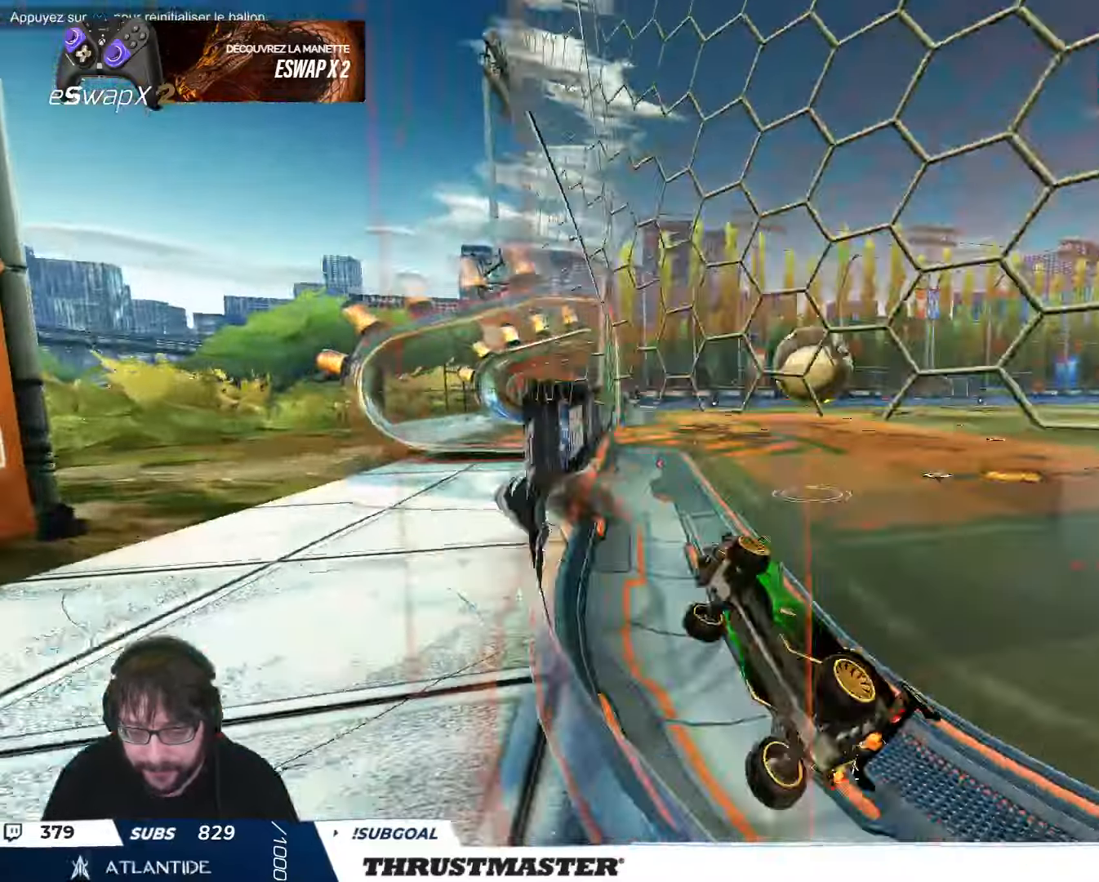
{"buttons": [], "left_stick": "up-left", "events": [[16, "B", "down"], [100, "left_stick", "up-right"], [250, "B", "up"], [466, "L2", "up"], [466, "left_stick", "up-left"]]}
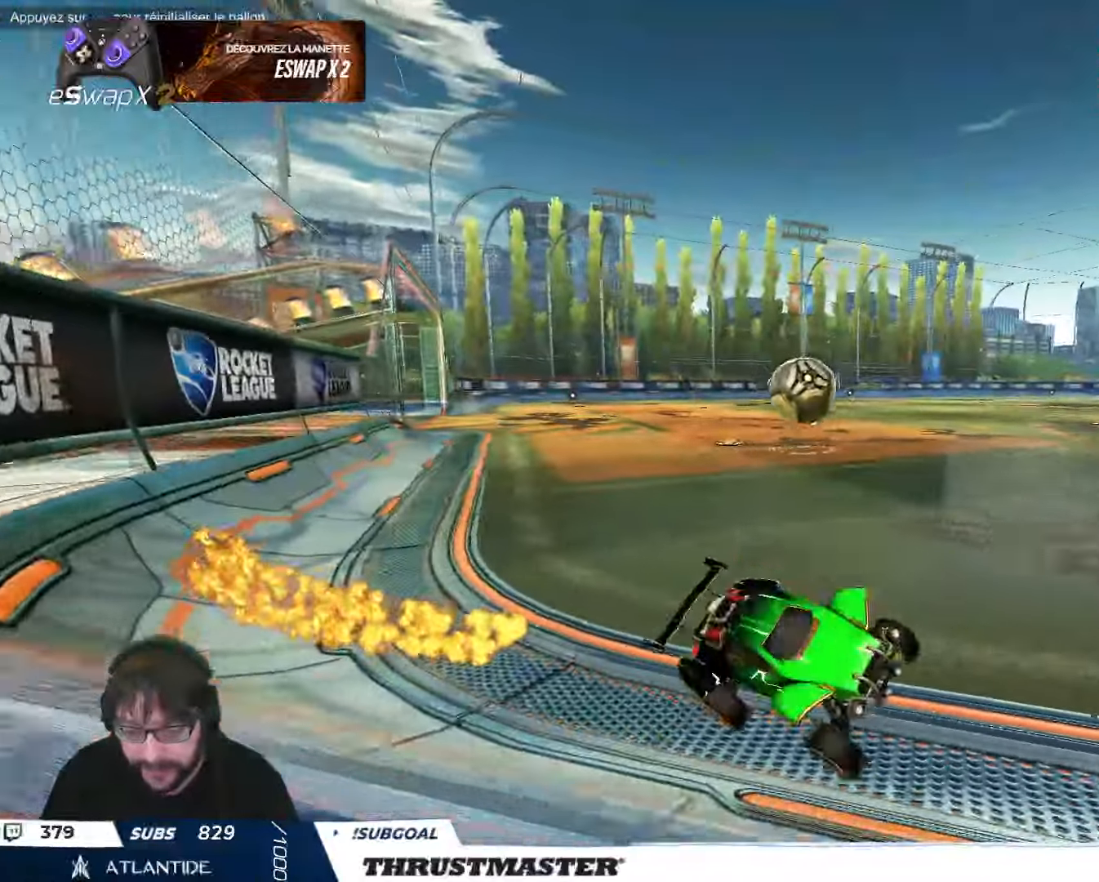
{"buttons": ["B"], "left_stick": "center", "events": [[16, "left_stick", "left"], [100, "B", "down"], [416, "left_stick", "center"]]}
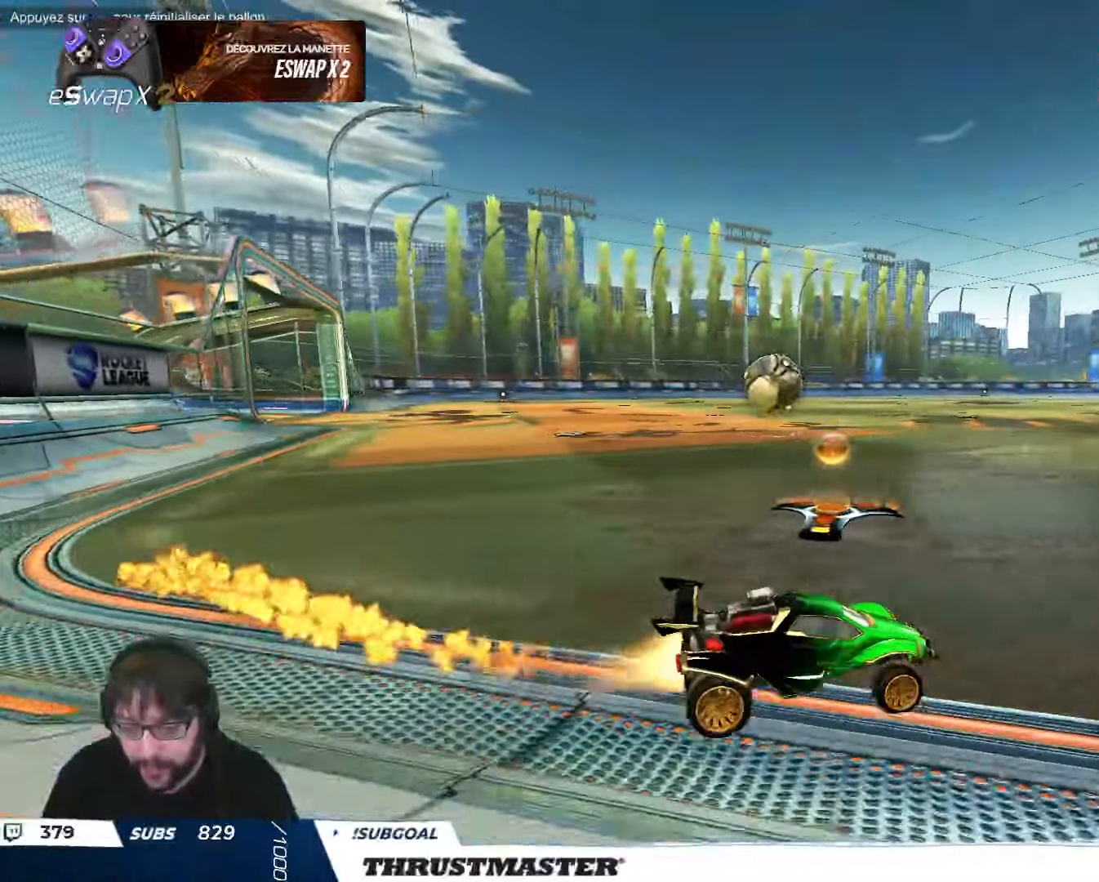
{"buttons": ["B"], "left_stick": "center", "events": []}
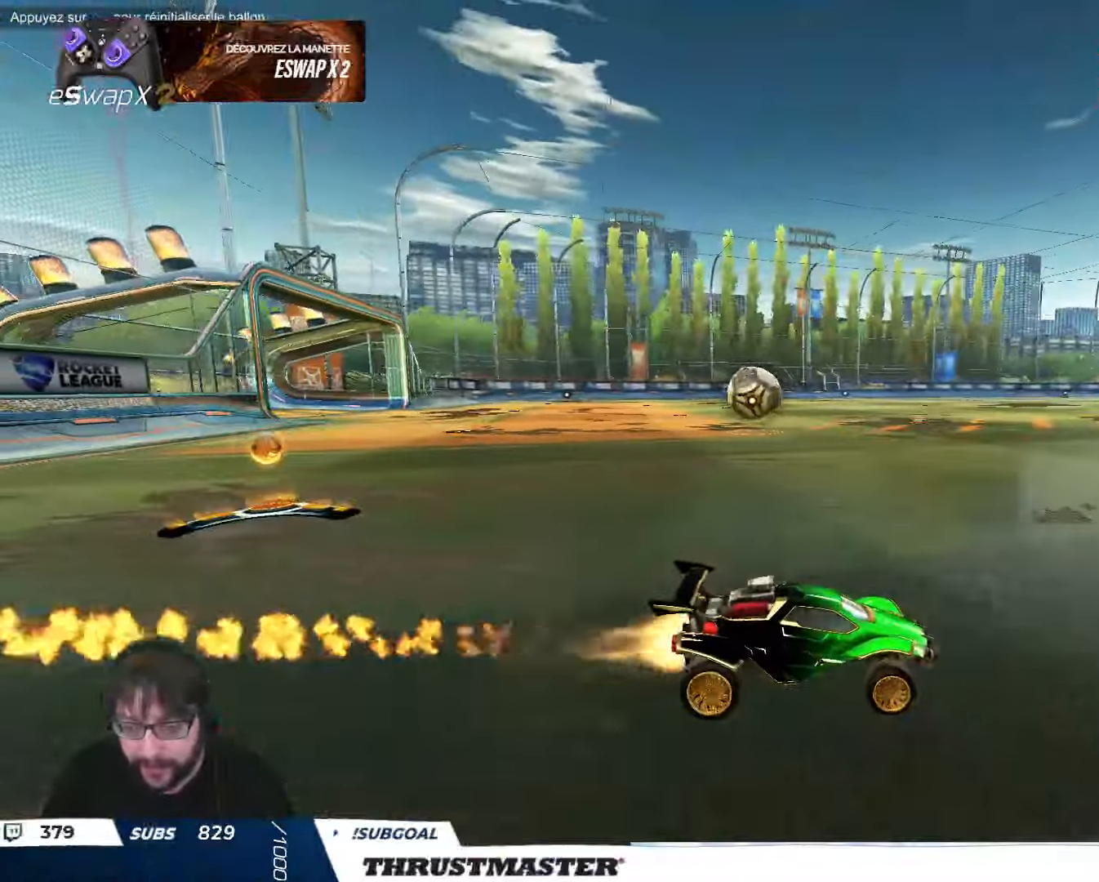
{"buttons": [], "left_stick": "up-left", "events": [[16, "B", "up"], [166, "left_stick", "up-left"], [216, "L2", "down"], [350, "L2", "up"]]}
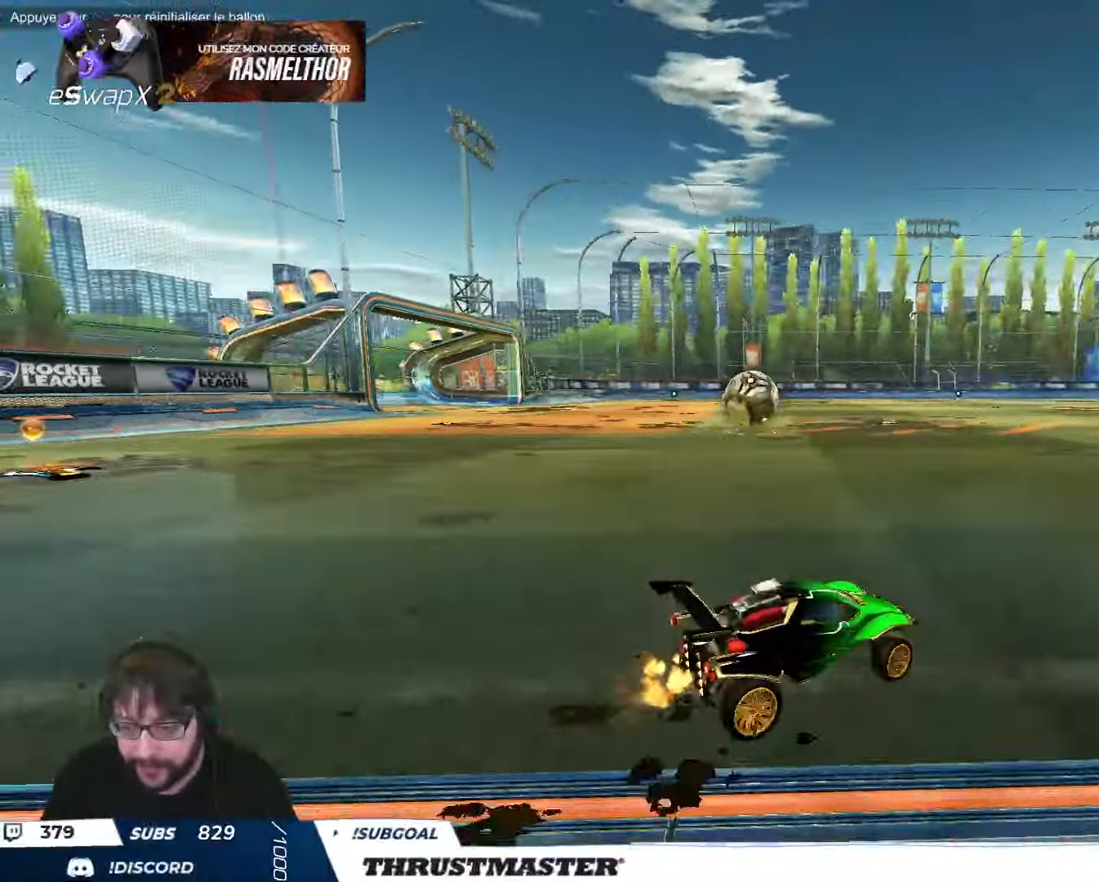
{"buttons": [], "left_stick": "center", "events": [[66, "B", "down"], [383, "B", "up"], [416, "left_stick", "center"]]}
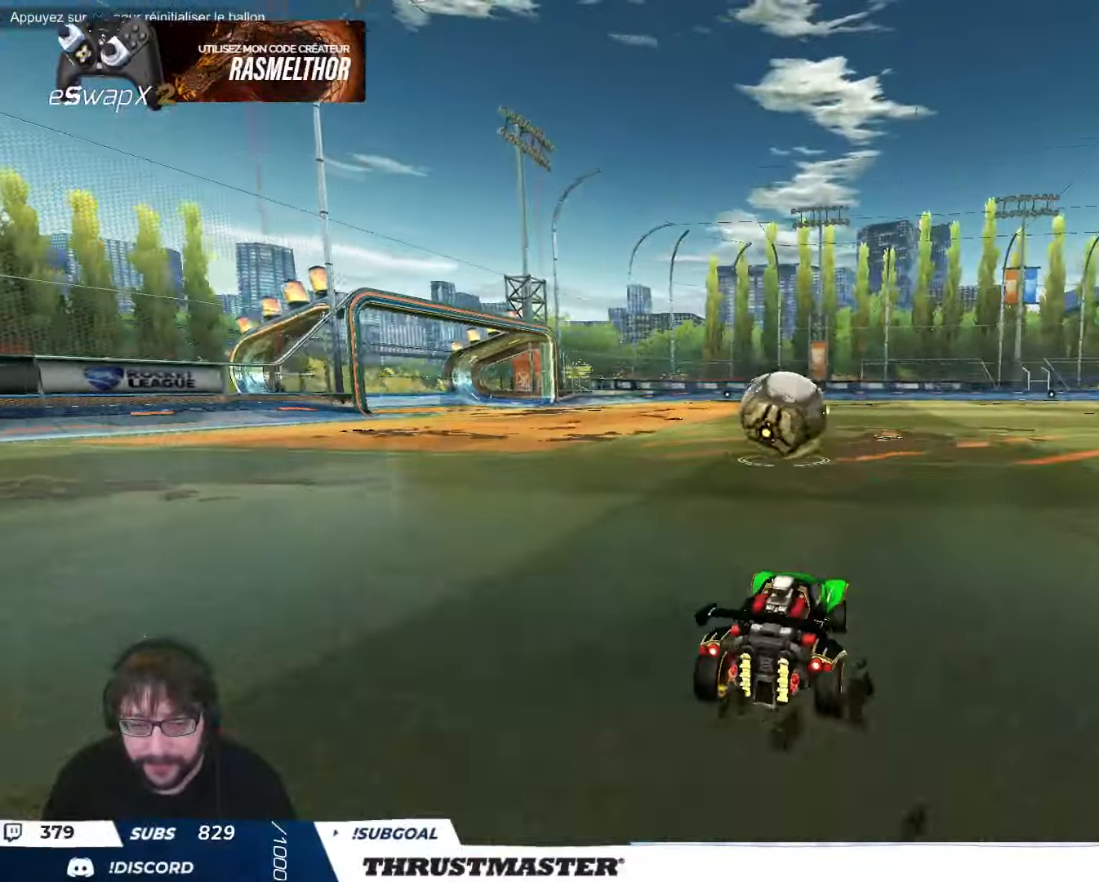
{"buttons": ["B", "Y", "L2"], "left_stick": "down-right", "events": [[66, "A", "down"], [133, "A", "up"], [216, "left_stick", "right"], [233, "L2", "down"], [266, "A", "down"], [316, "A", "up"], [333, "left_stick", "down-left"], [450, "left_stick", "down-right"], [466, "B", "down"], [483, "Y", "down"]]}
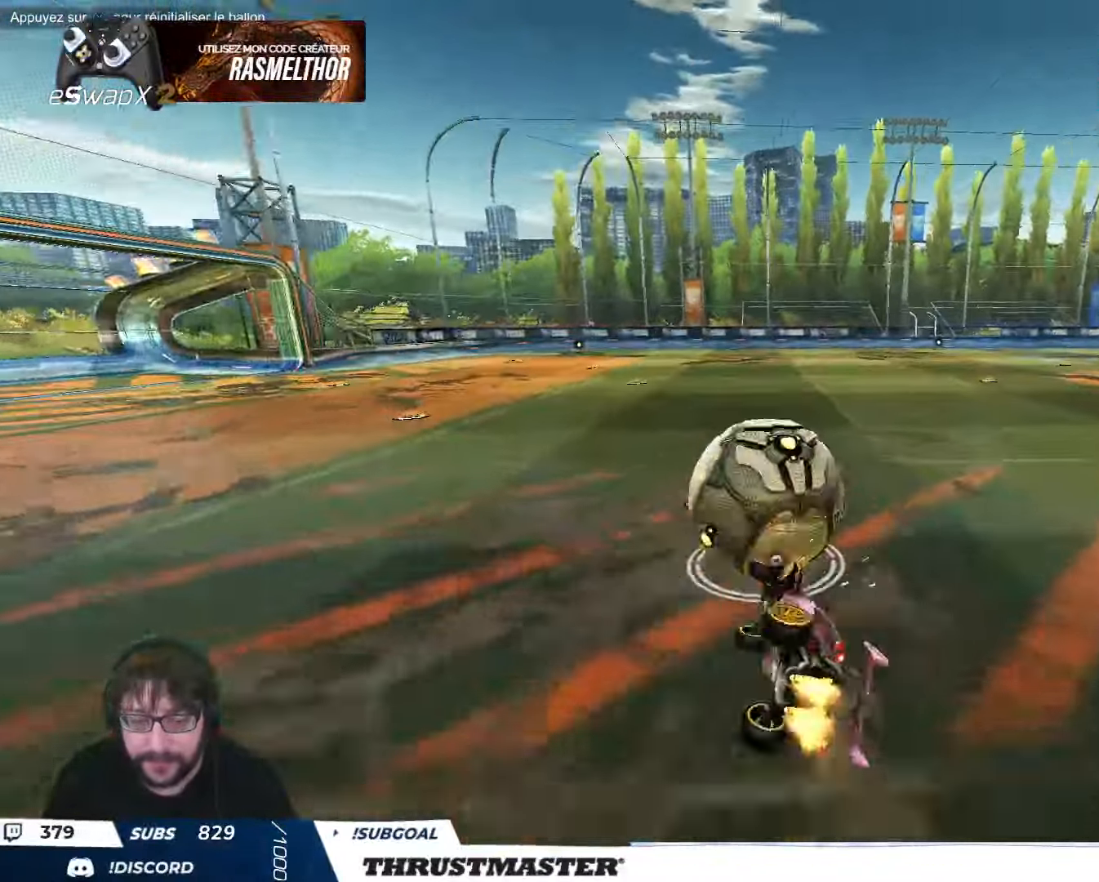
{"buttons": ["B", "Y"], "left_stick": "right", "events": [[133, "Y", "up"], [166, "left_stick", "right"], [416, "L2", "up"], [466, "Y", "down"]]}
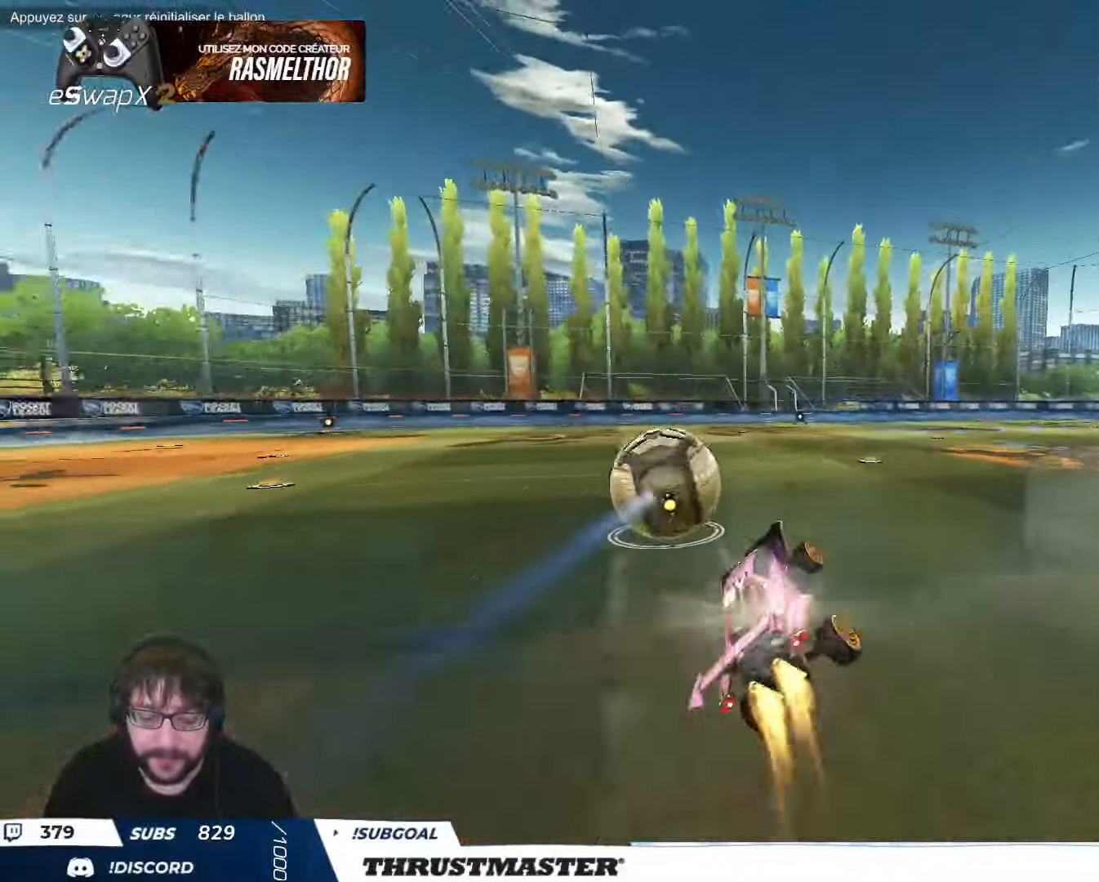
{"buttons": [], "left_stick": "left", "events": [[16, "left_stick", "center"], [66, "B", "up"], [83, "Y", "up"], [483, "left_stick", "left"]]}
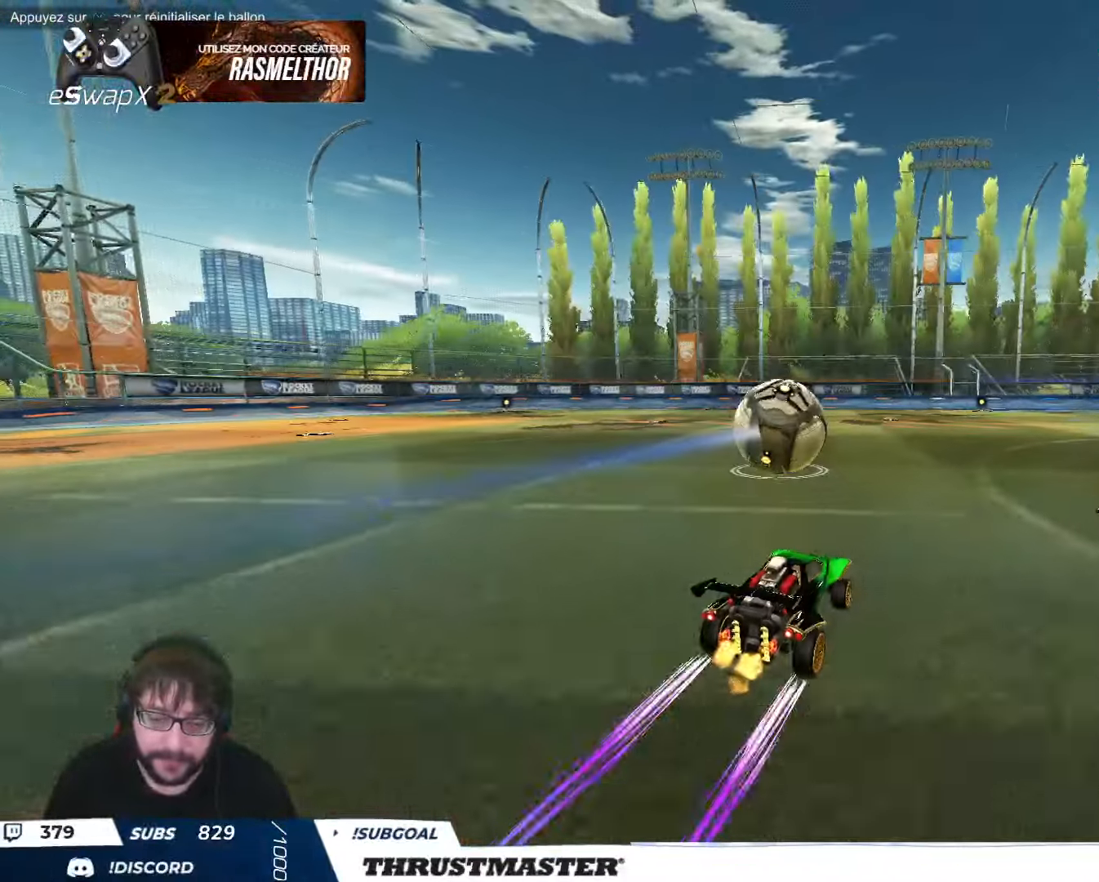
{"buttons": ["L2"], "left_stick": "up-right", "events": [[166, "A", "down"], [216, "A", "up"], [266, "L2", "down"], [266, "left_stick", "up-right"], [283, "A", "down"], [366, "A", "up"]]}
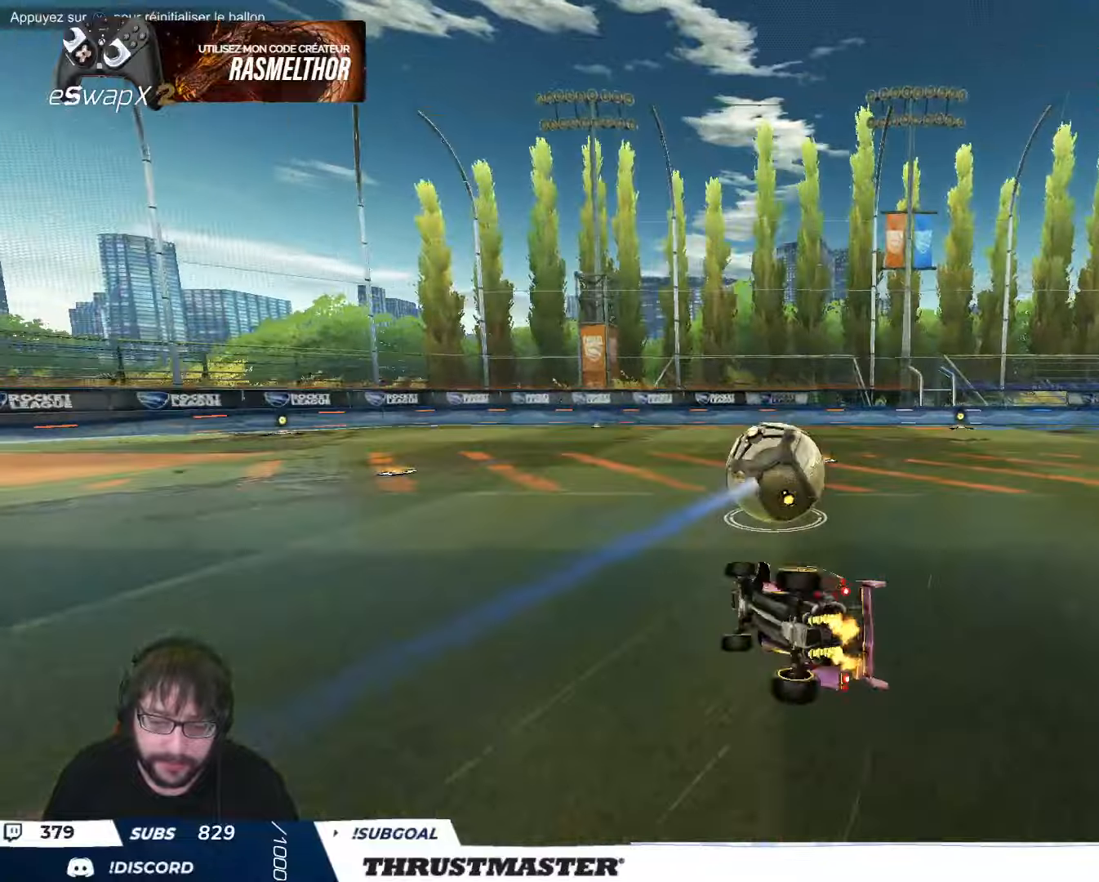
{"buttons": [], "left_stick": "right", "events": [[116, "L2", "up"], [133, "left_stick", "right"], [366, "Y", "down"], [416, "Y", "up"]]}
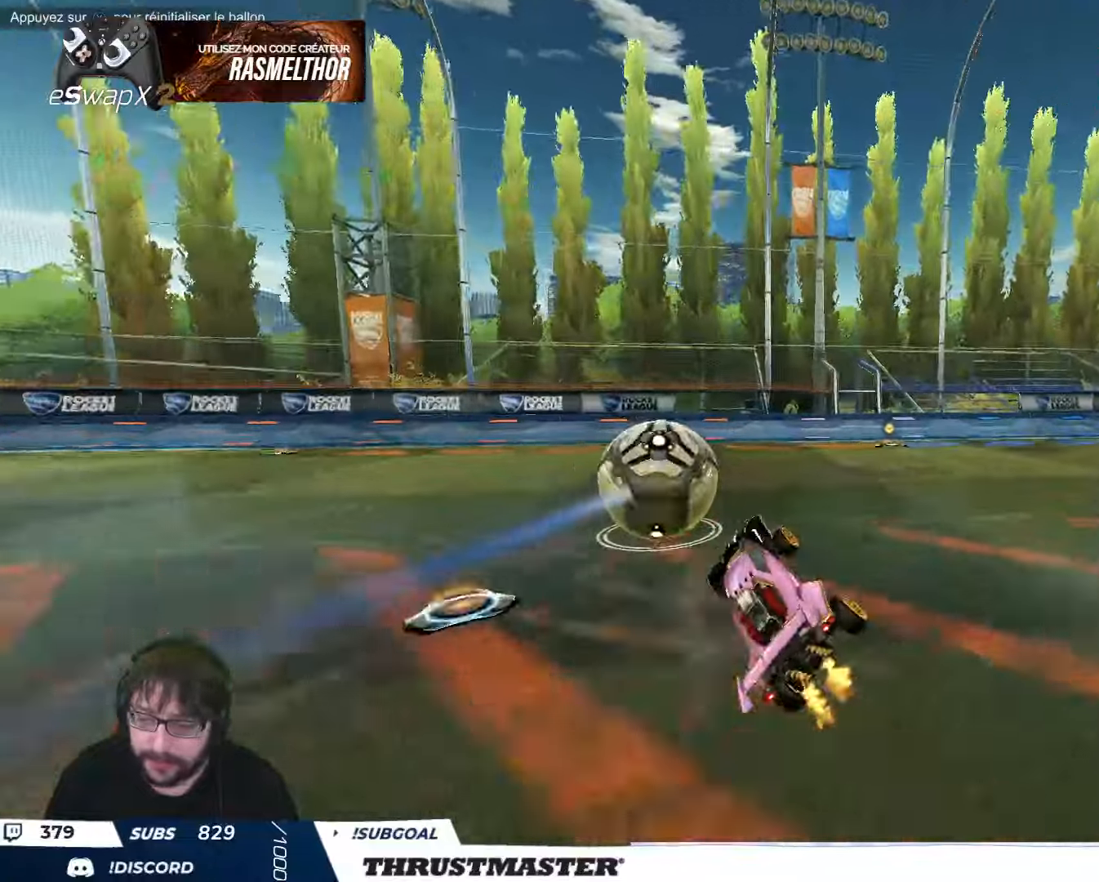
{"buttons": [], "left_stick": "center", "events": [[16, "Y", "down"], [83, "Y", "up"], [116, "left_stick", "center"]]}
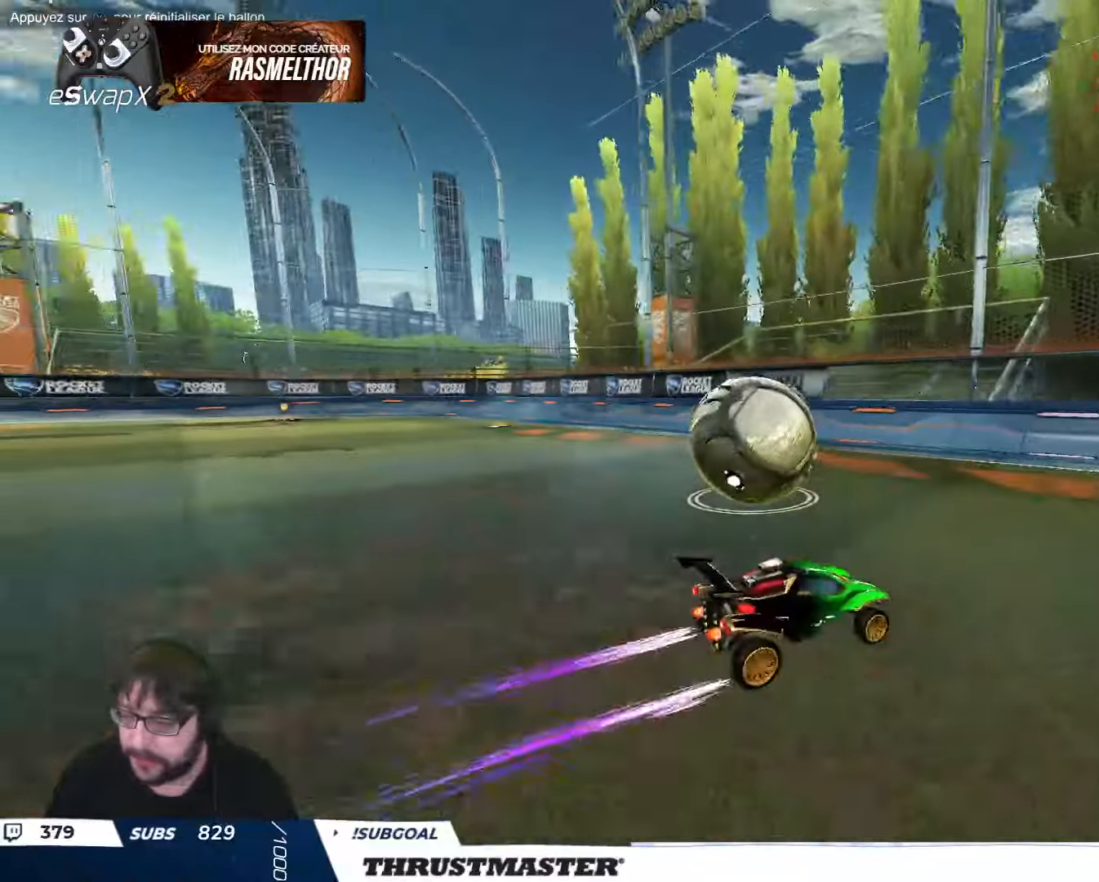
{"buttons": [], "left_stick": "center", "events": [[116, "left_stick", "down"], [350, "left_stick", "left"], [466, "left_stick", "center"]]}
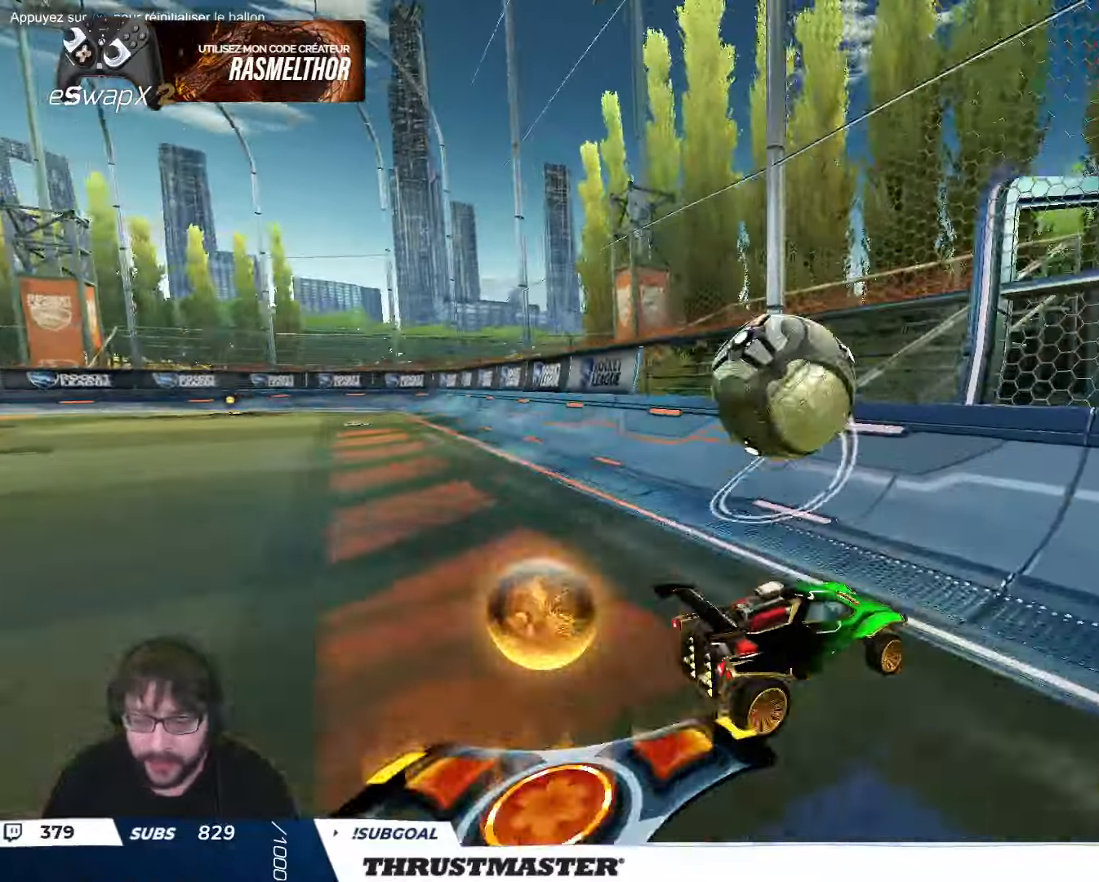
{"buttons": ["A", "B"], "left_stick": "up-left", "events": [[116, "left_stick", "up-left"], [266, "left_stick", "center"], [416, "left_stick", "up-left"], [466, "A", "down"], [466, "B", "down"]]}
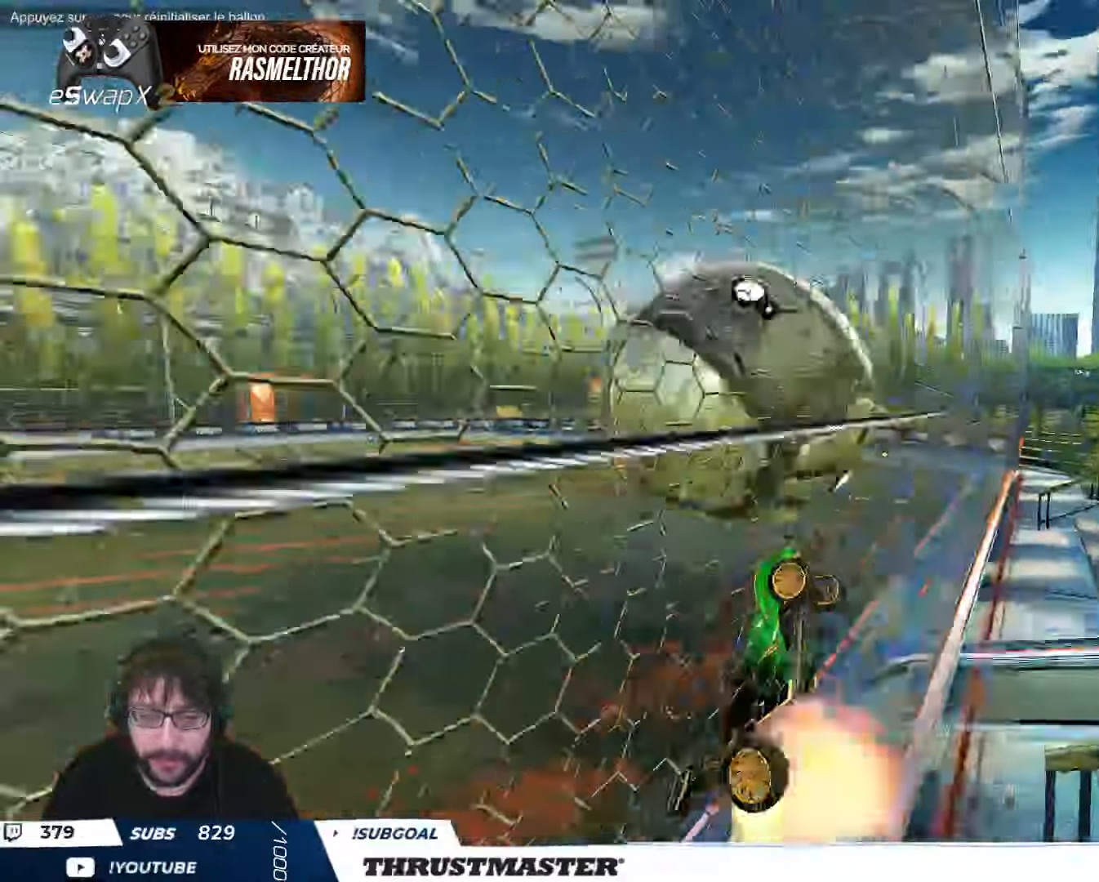
{"buttons": ["B", "L2"], "left_stick": "down-right", "events": [[83, "A", "up"], [83, "left_stick", "down-right"], [116, "B", "up"], [116, "L2", "down"], [416, "B", "down"]]}
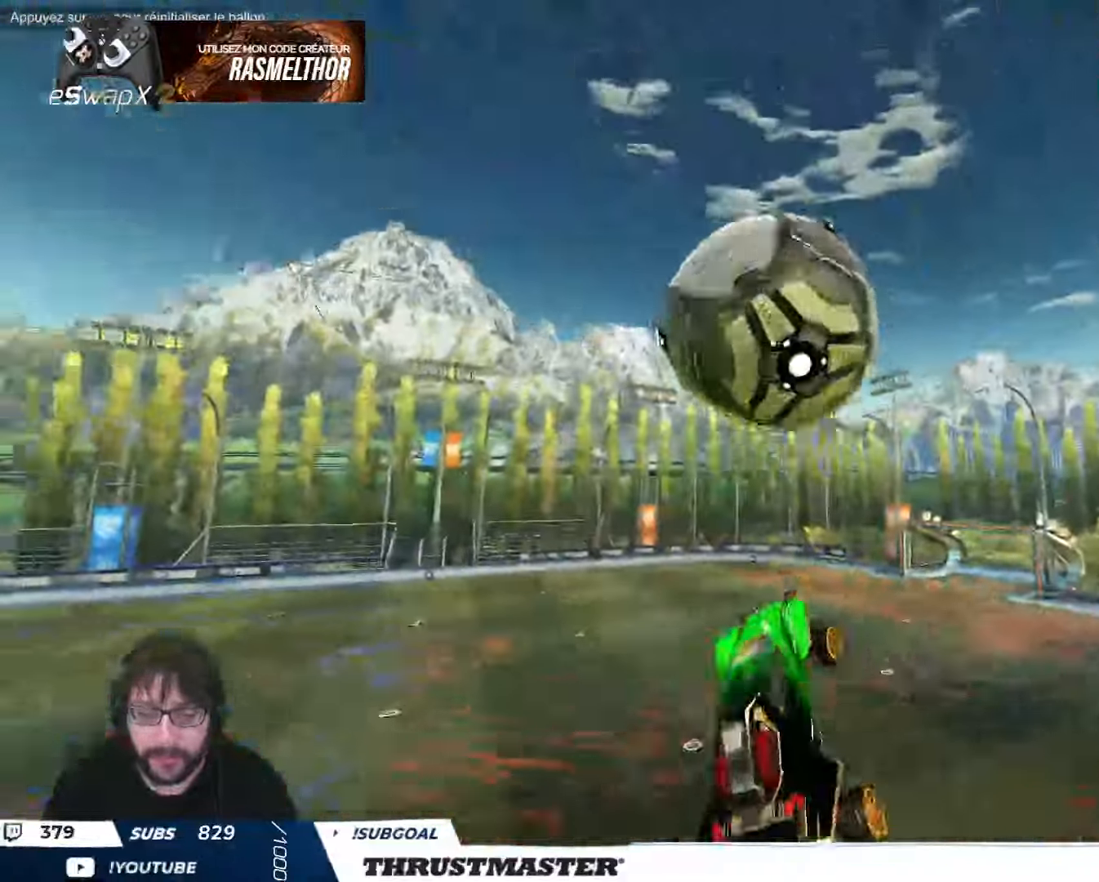
{"buttons": ["L2"], "left_stick": "right", "events": [[116, "B", "up"], [116, "left_stick", "right"], [216, "B", "down"], [416, "B", "up"]]}
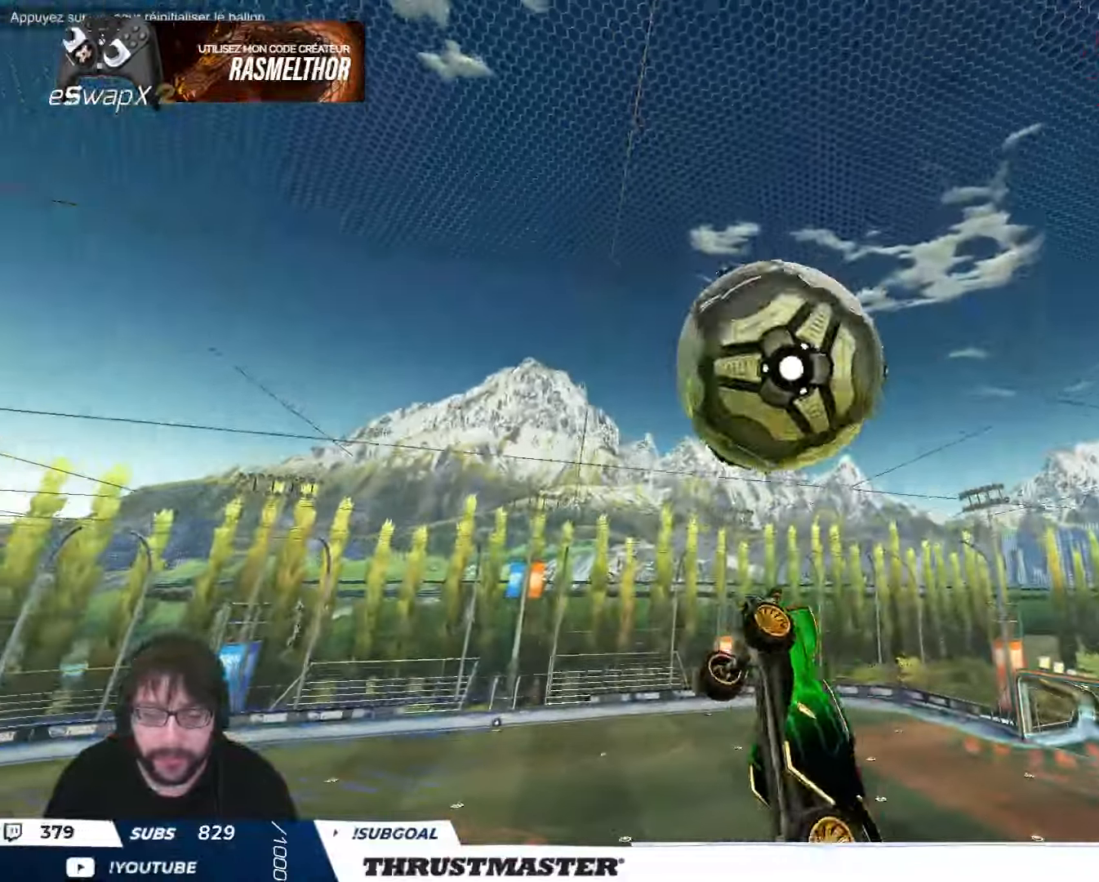
{"buttons": [], "left_stick": "down", "events": [[16, "B", "down"], [16, "L2", "up"], [16, "left_stick", "down-right"], [116, "left_stick", "down"], [416, "B", "up"]]}
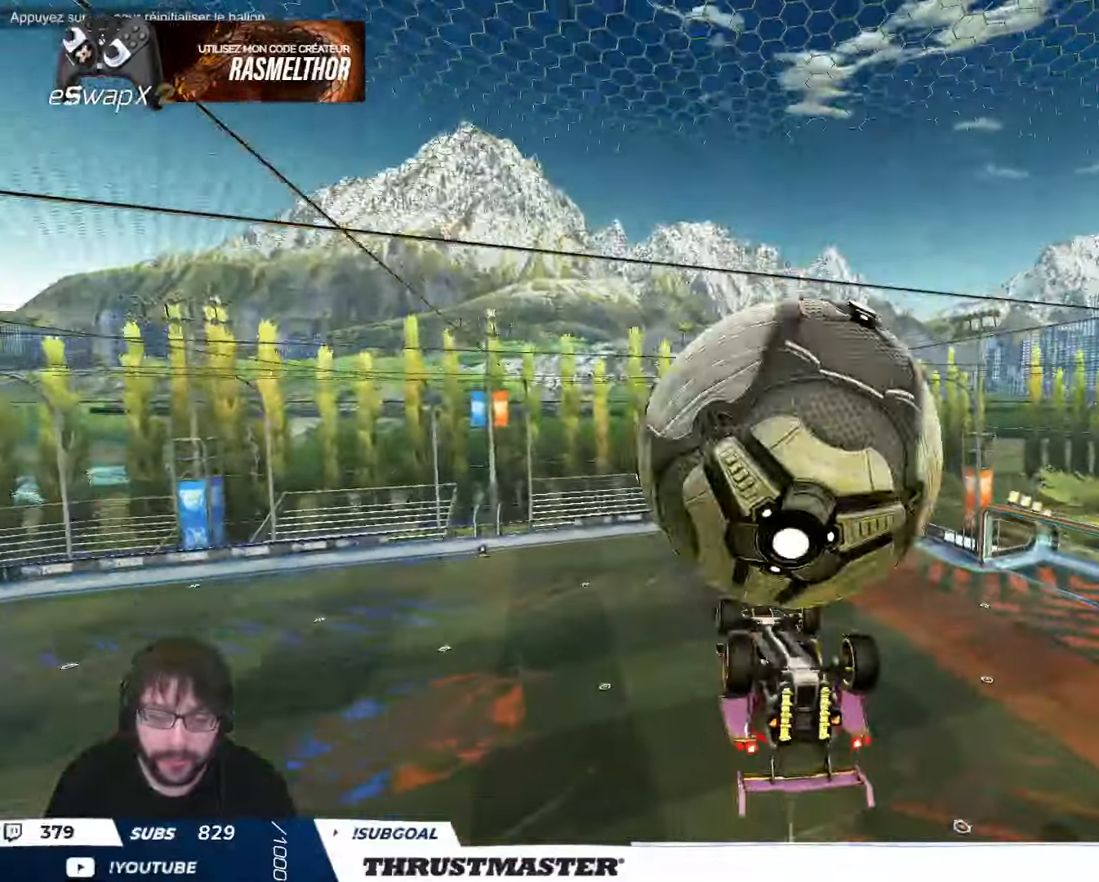
{"buttons": [], "left_stick": "right", "events": [[66, "L2", "down"], [66, "left_stick", "right"], [383, "L2", "up"]]}
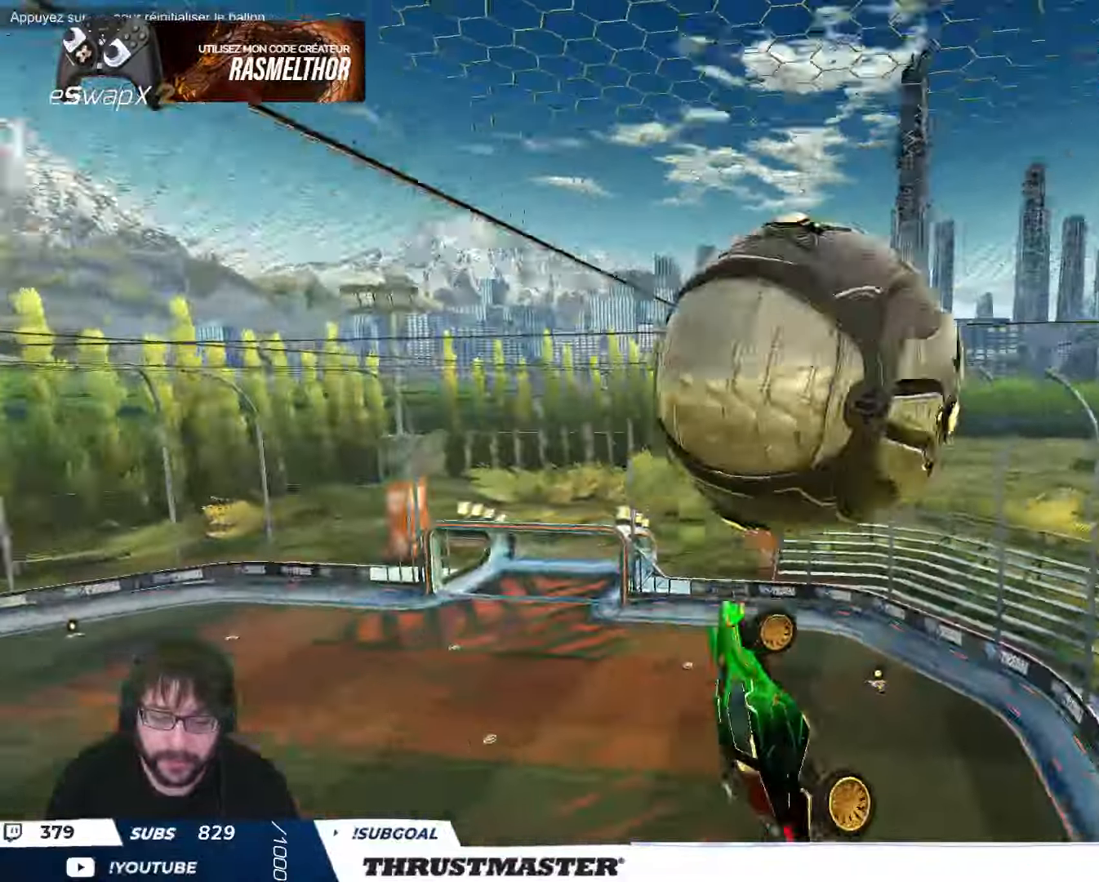
{"buttons": ["B"], "left_stick": "up-left", "events": [[83, "left_stick", "center"], [116, "B", "down"], [166, "left_stick", "down"], [216, "left_stick", "down-right"], [316, "left_stick", "center"], [416, "left_stick", "up-left"]]}
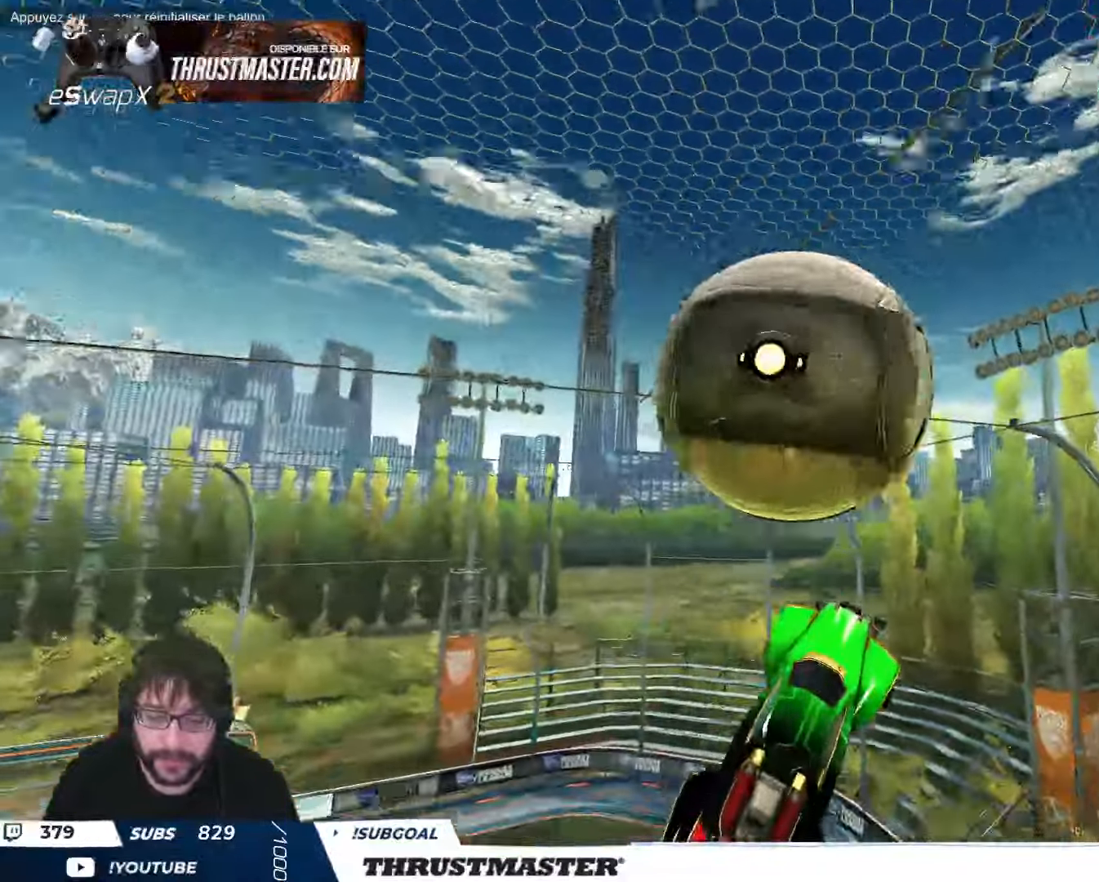
{"buttons": ["B", "L2"], "left_stick": "up-right", "events": [[216, "left_stick", "center"], [316, "left_stick", "up-right"], [366, "L2", "down"]]}
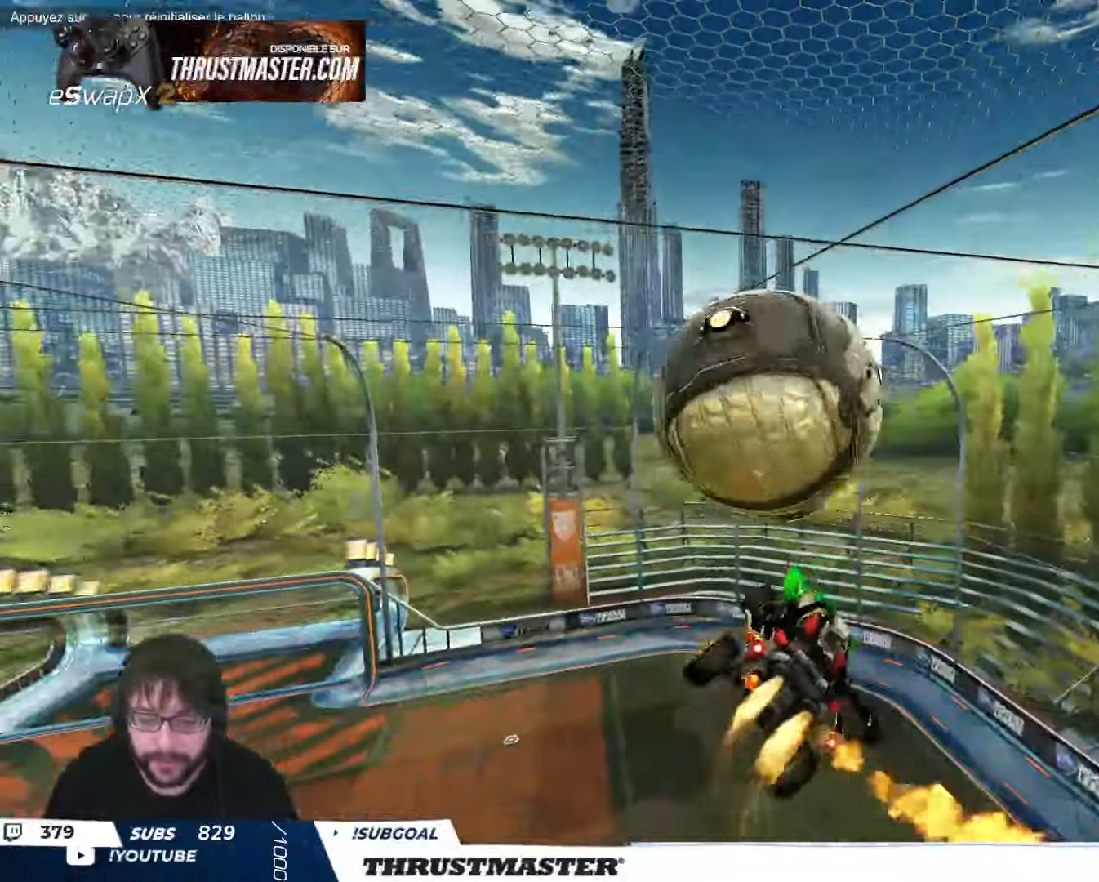
{"buttons": ["A", "B", "L2"], "left_stick": "up-left", "events": [[33, "left_stick", "right"], [66, "B", "up"], [166, "left_stick", "up-right"], [383, "B", "down"], [416, "A", "down"], [483, "left_stick", "up-left"]]}